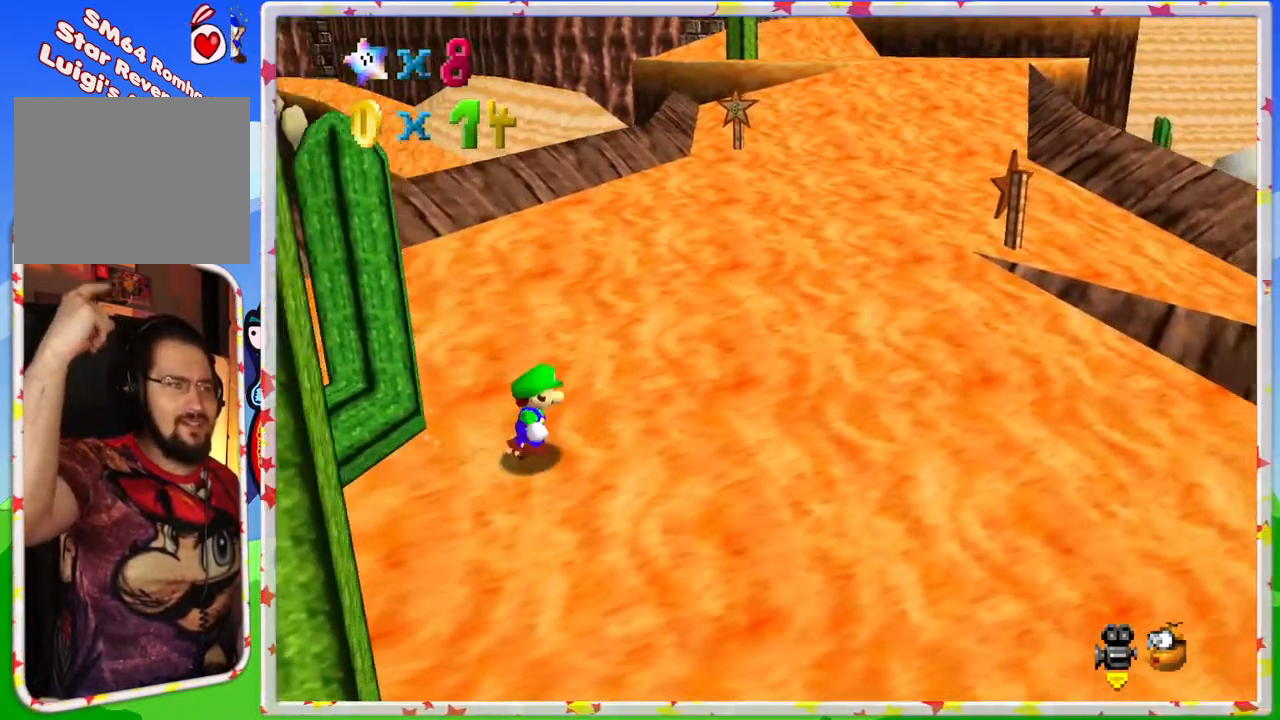
Gameplay with a controller (Nintendo layout); each line is a JSON object with the inputs held at the frame after it (dt_ms = milliseconds from this image to that frame). "events" lists button and stick changes between this image and that frame as [ms after this image, input, new state], when the widget could be followed in between. Not read: L3 R3.
{"dt_ms": 500, "buttons": [], "left_stick": "up-right", "events": [[283, "left_stick", "up-right"]]}
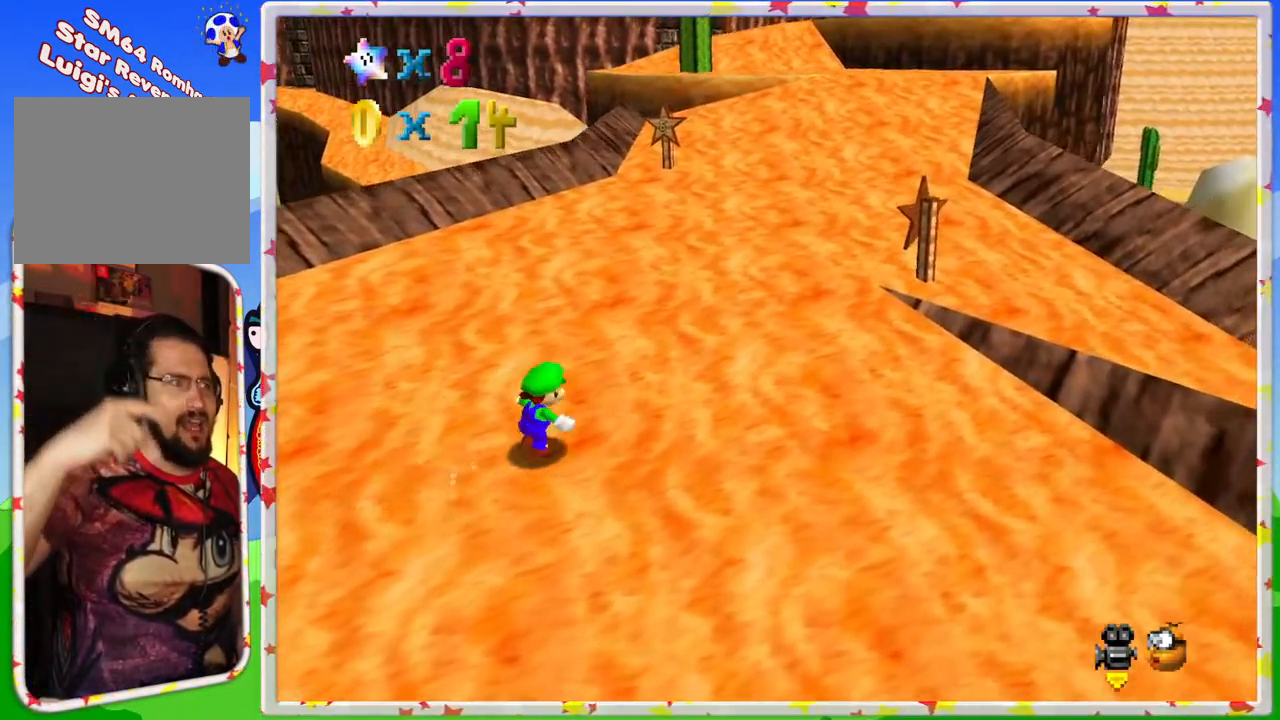
{"dt_ms": 500, "buttons": [], "left_stick": "up-right", "events": []}
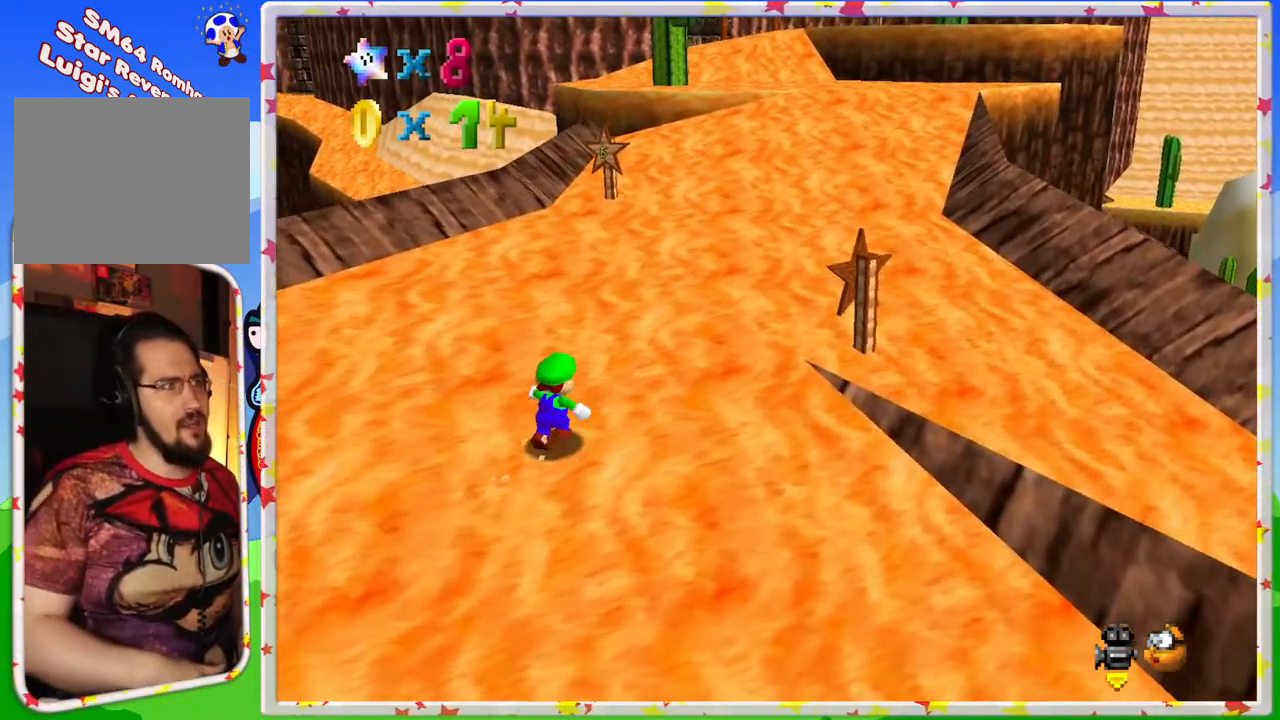
{"dt_ms": 500, "buttons": [], "left_stick": "up", "events": [[333, "C_LEFT", "down"], [400, "C_LEFT", "up"], [417, "left_stick", "up"]]}
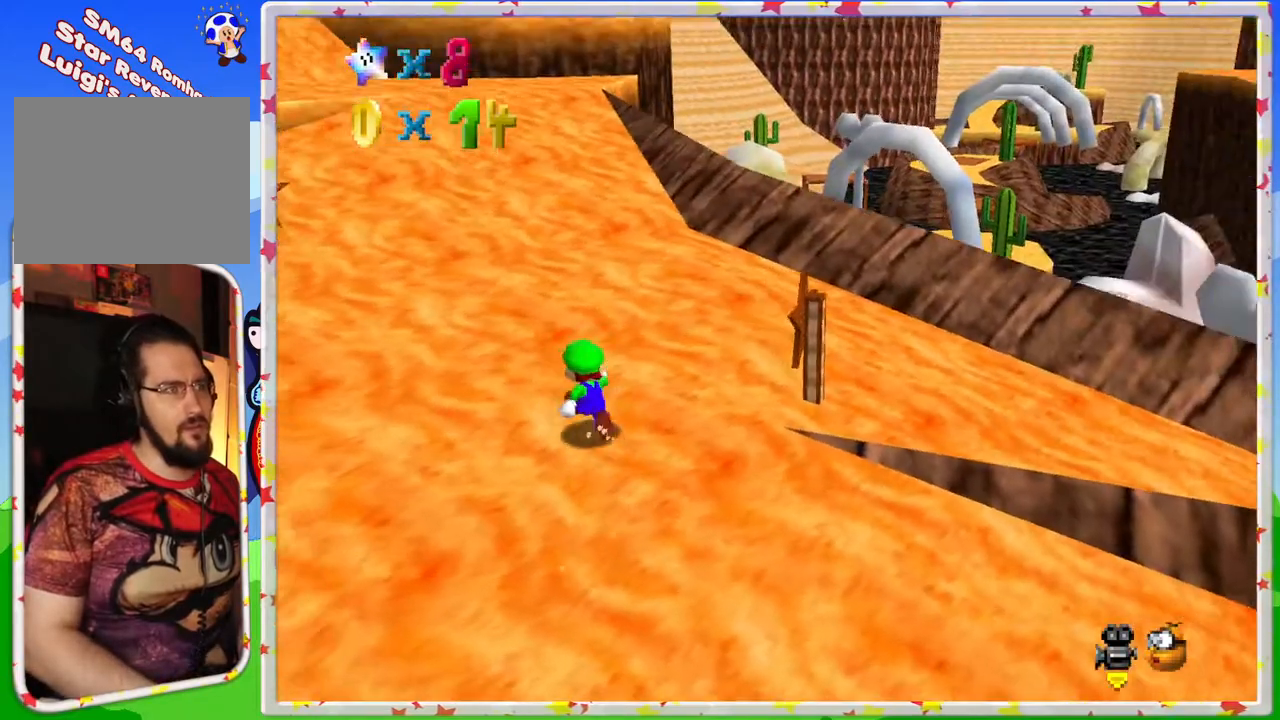
{"dt_ms": 500, "buttons": ["A"], "left_stick": "up-left", "events": [[450, "left_stick", "up-left"], [483, "A", "down"]]}
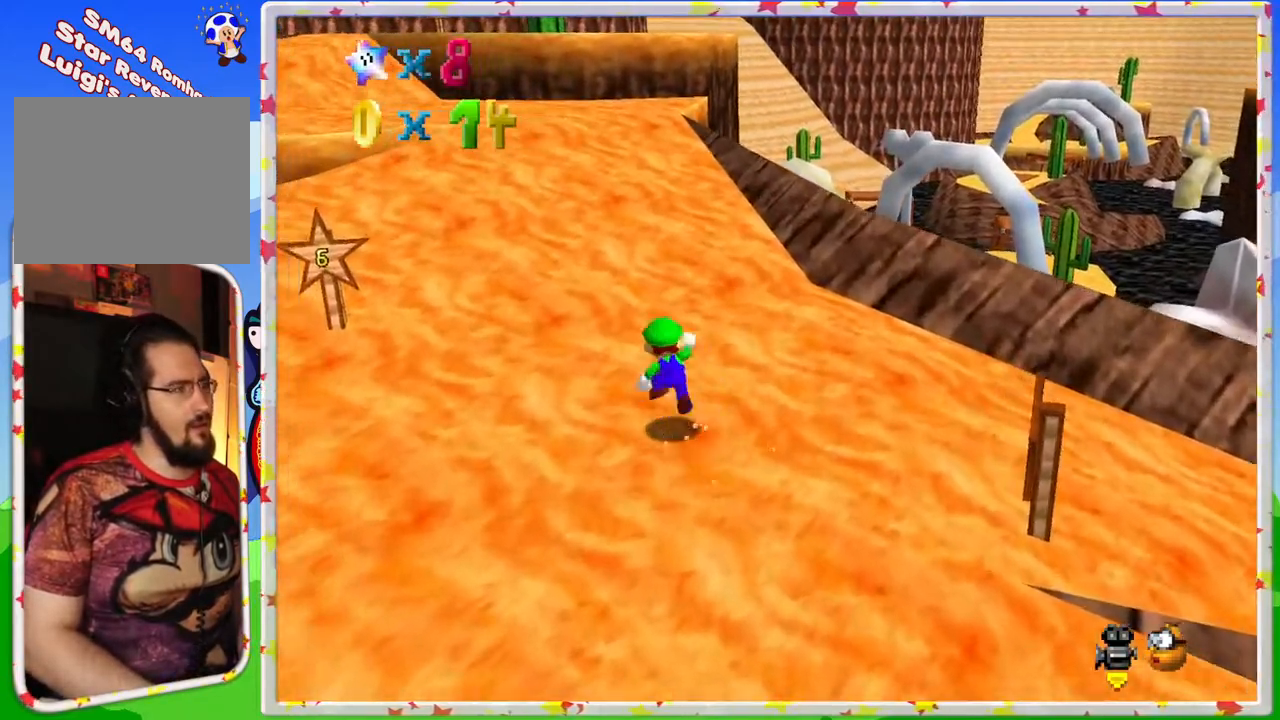
{"dt_ms": 500, "buttons": [], "left_stick": "up", "events": [[133, "left_stick", "up"], [217, "B", "down"], [250, "A", "up"], [433, "B", "up"]]}
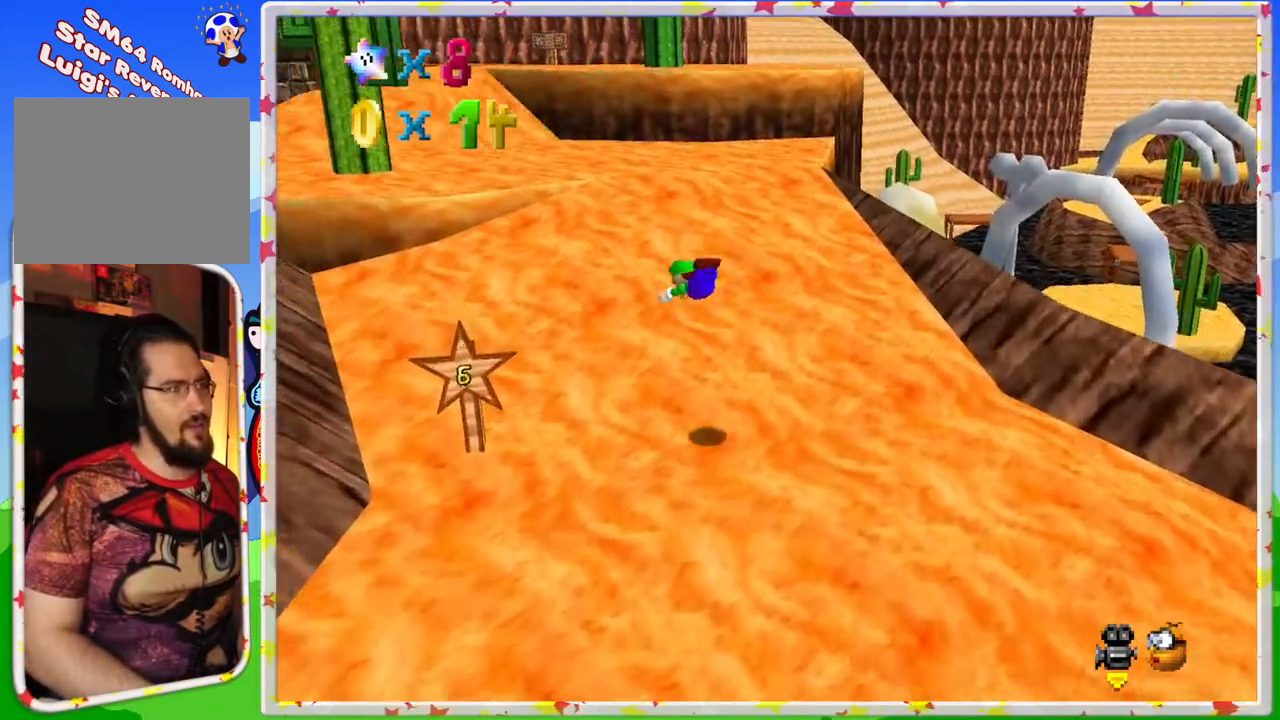
{"dt_ms": 500, "buttons": ["A"], "left_stick": "up", "events": [[333, "A", "down"]]}
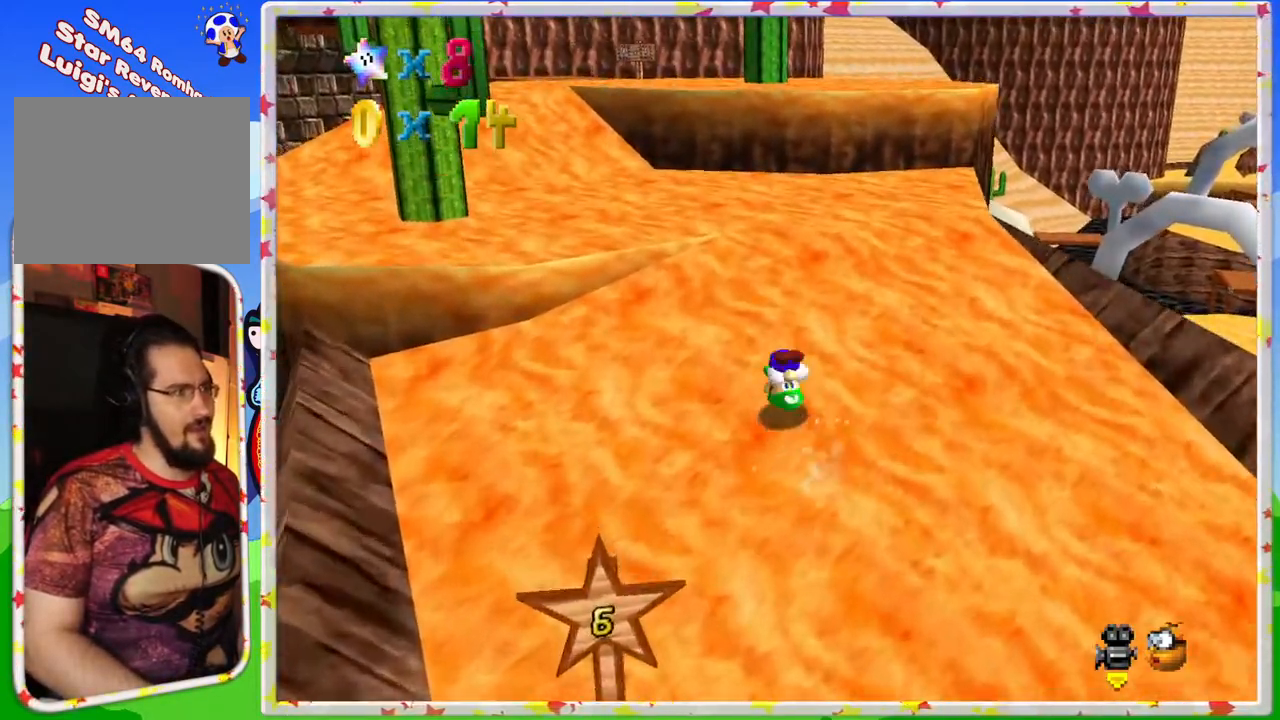
{"dt_ms": 500, "buttons": ["A"], "left_stick": "up", "events": [[17, "A", "up"], [283, "A", "down"]]}
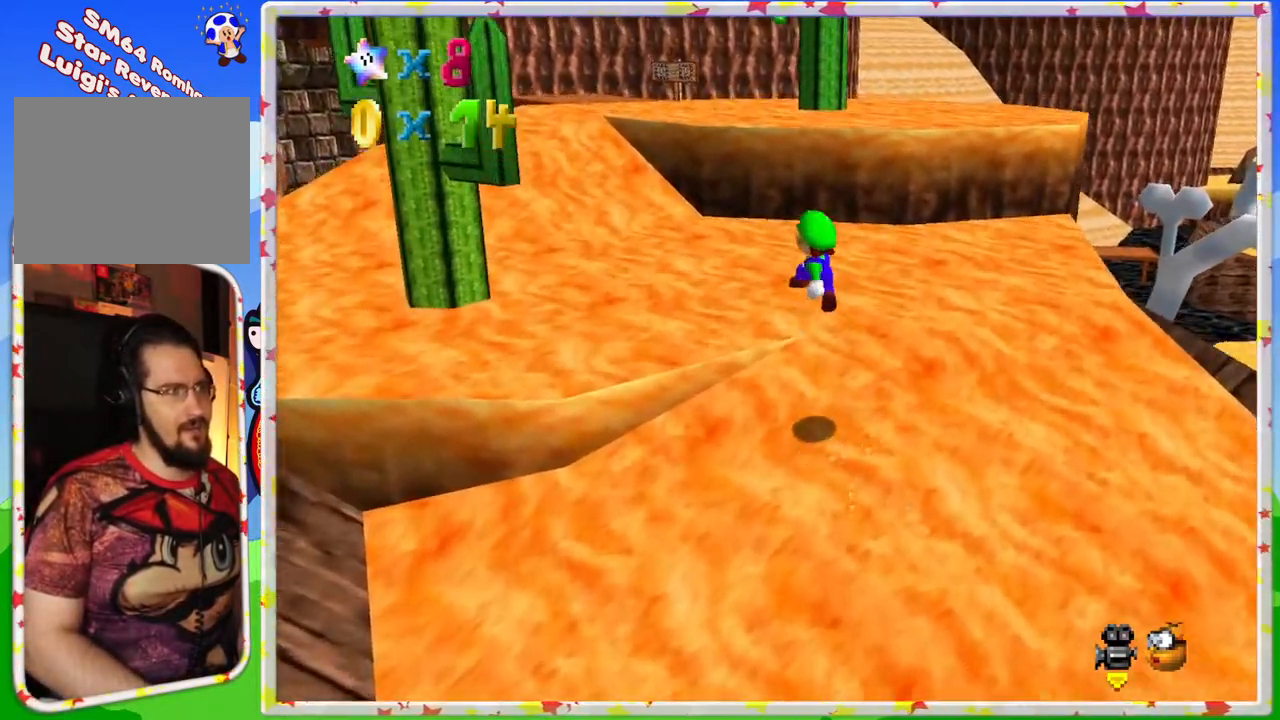
{"dt_ms": 500, "buttons": [], "left_stick": "up", "events": [[100, "A", "up"]]}
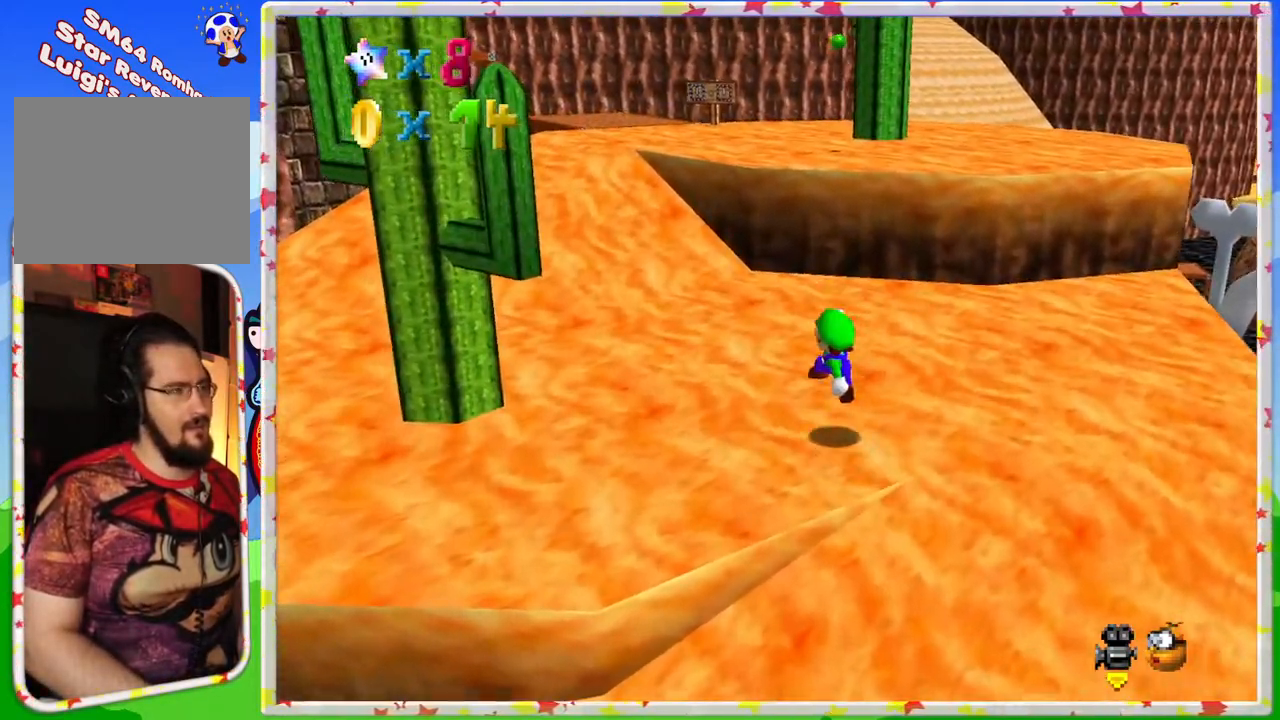
{"dt_ms": 500, "buttons": [], "left_stick": "up", "events": [[100, "A", "down"], [250, "A", "up"]]}
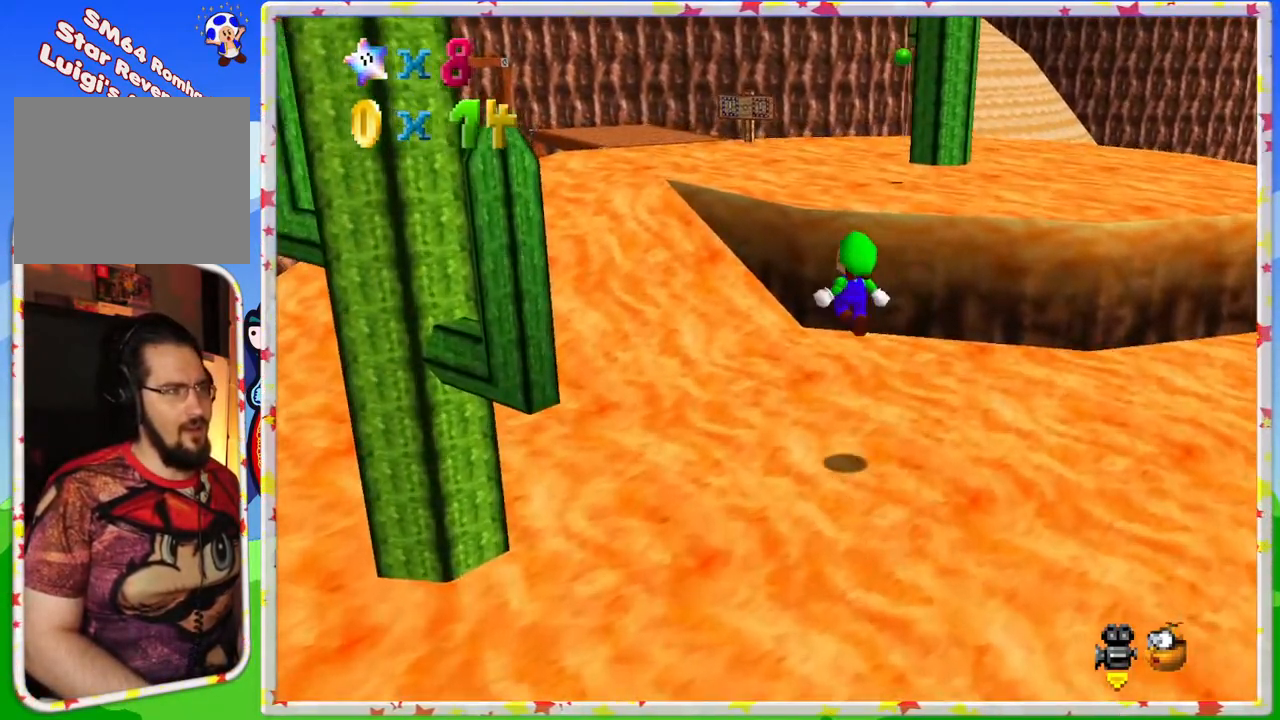
{"dt_ms": 500, "buttons": ["A"], "left_stick": "up", "events": [[367, "A", "down"]]}
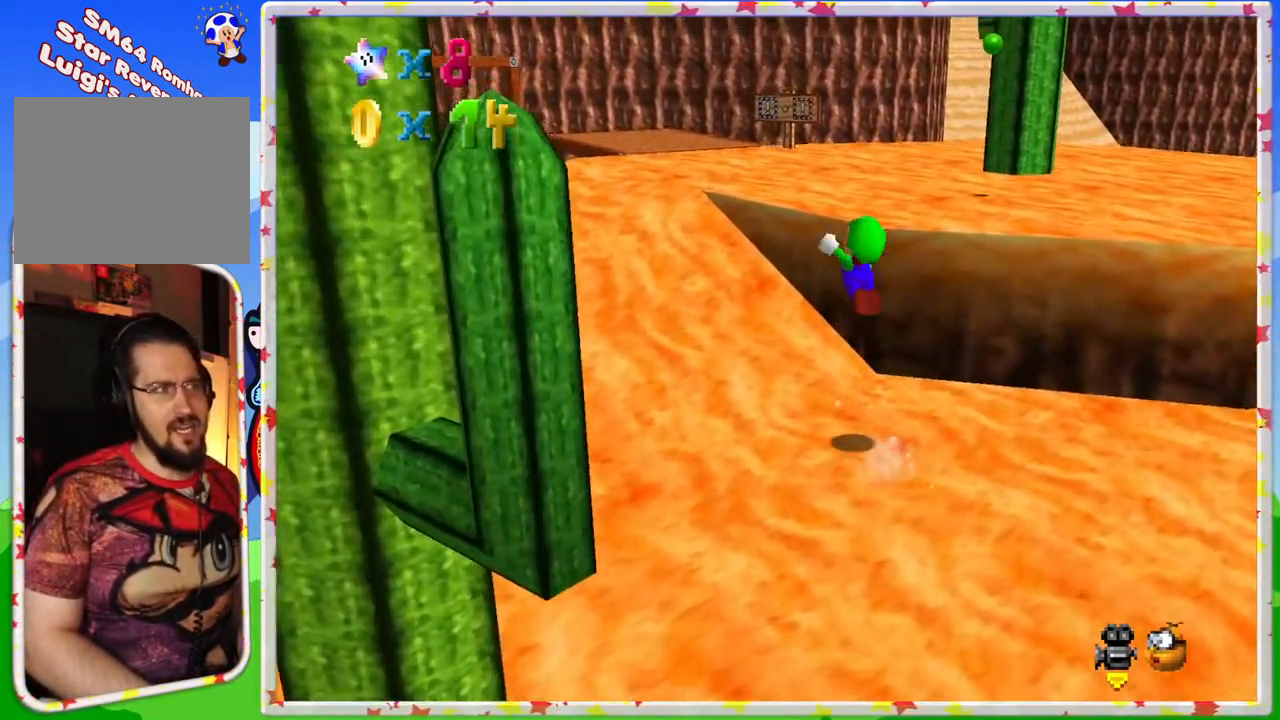
{"dt_ms": 500, "buttons": [], "left_stick": "up", "events": [[33, "B", "down"], [150, "A", "up"], [250, "B", "up"]]}
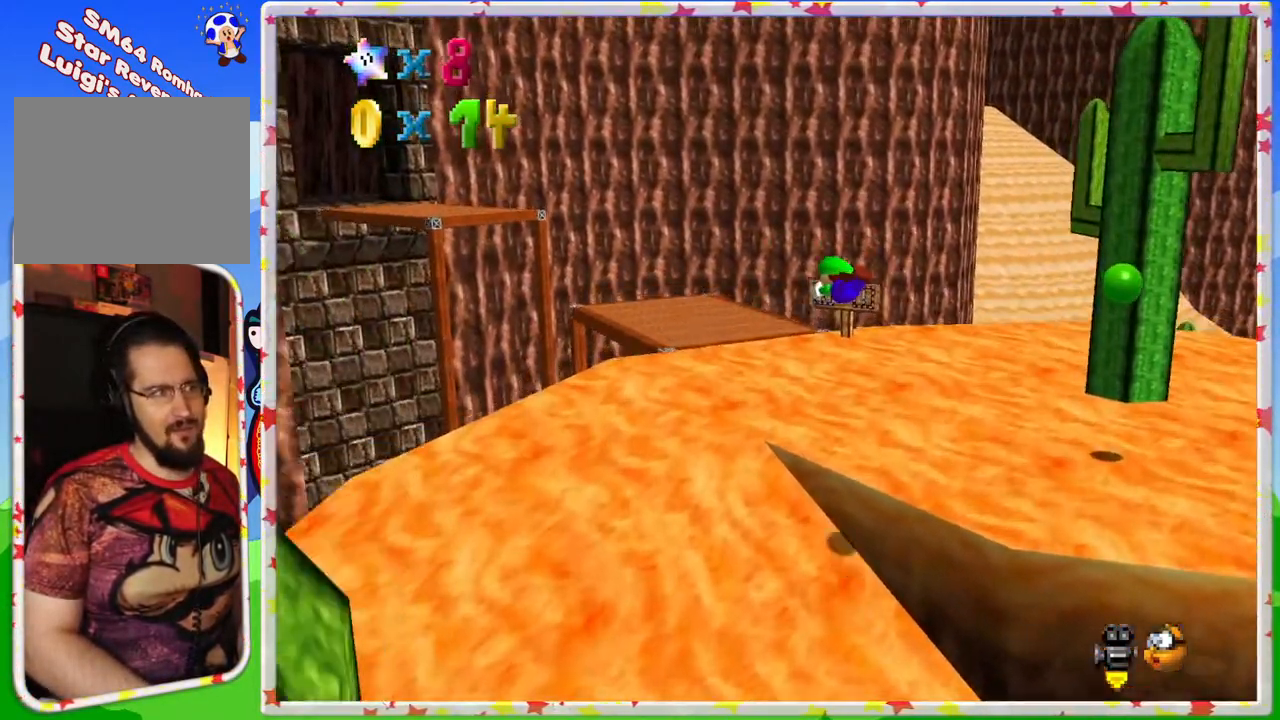
{"dt_ms": 500, "buttons": ["A"], "left_stick": "up", "events": [[433, "A", "down"]]}
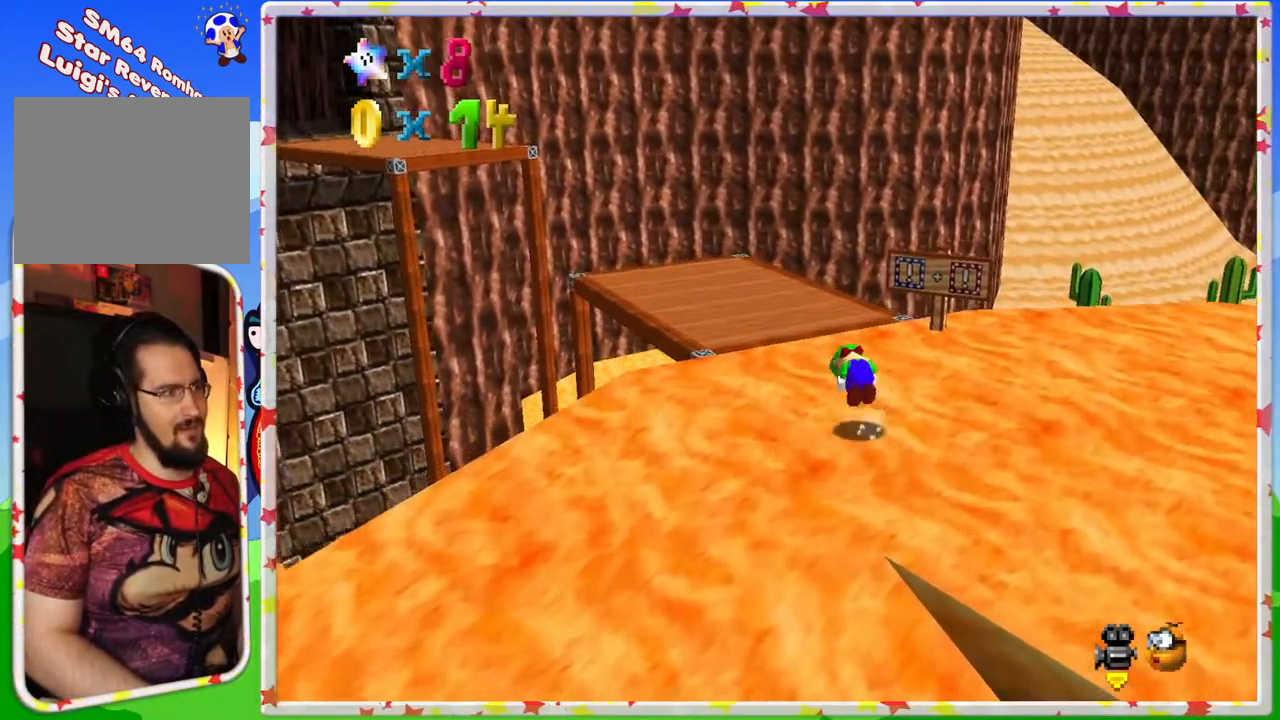
{"dt_ms": 500, "buttons": ["C_LEFT"], "left_stick": "center", "events": [[150, "A", "up"], [200, "C_LEFT", "down"], [217, "left_stick", "center"]]}
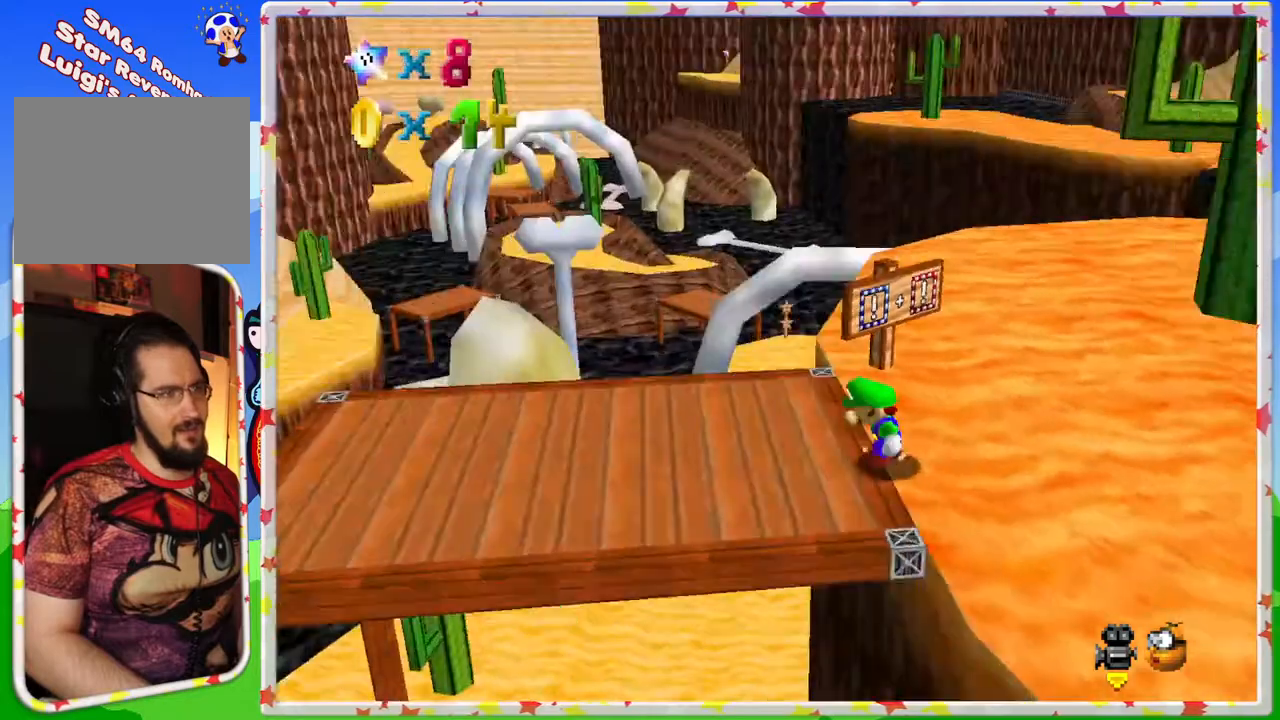
{"dt_ms": 1000, "buttons": ["A"], "left_stick": "up"}
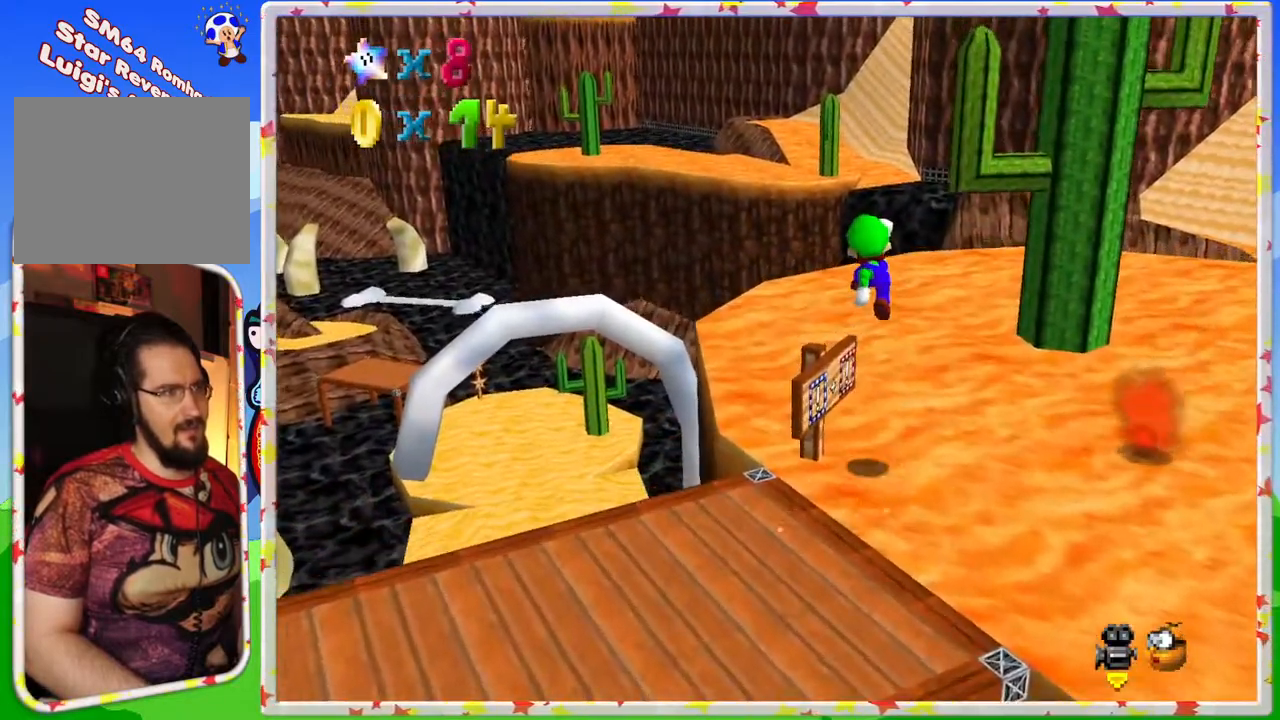
{"dt_ms": 500, "buttons": [], "left_stick": "up-left", "events": [[33, "A", "up"], [33, "left_stick", "up-left"], [83, "C_LEFT", "down"], [217, "C_LEFT", "up"]]}
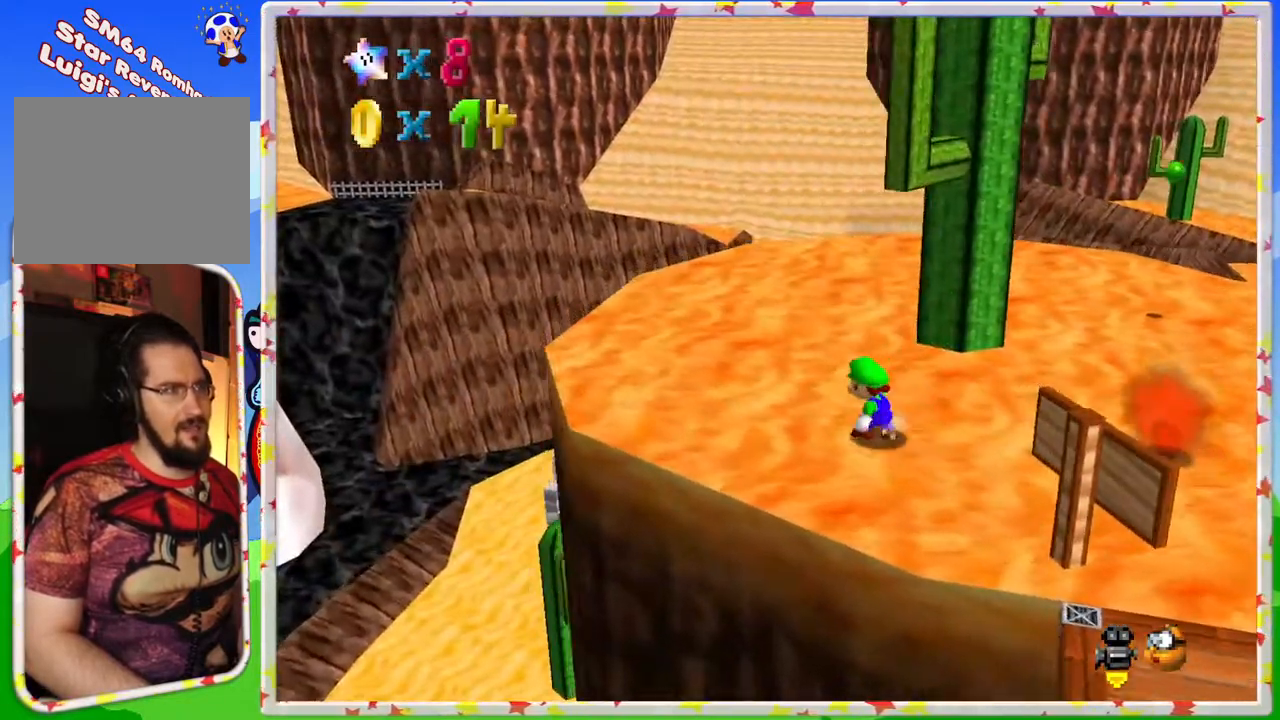
{"dt_ms": 500, "buttons": ["C_LEFT"], "left_stick": "up-left", "events": [[400, "C_LEFT", "down"]]}
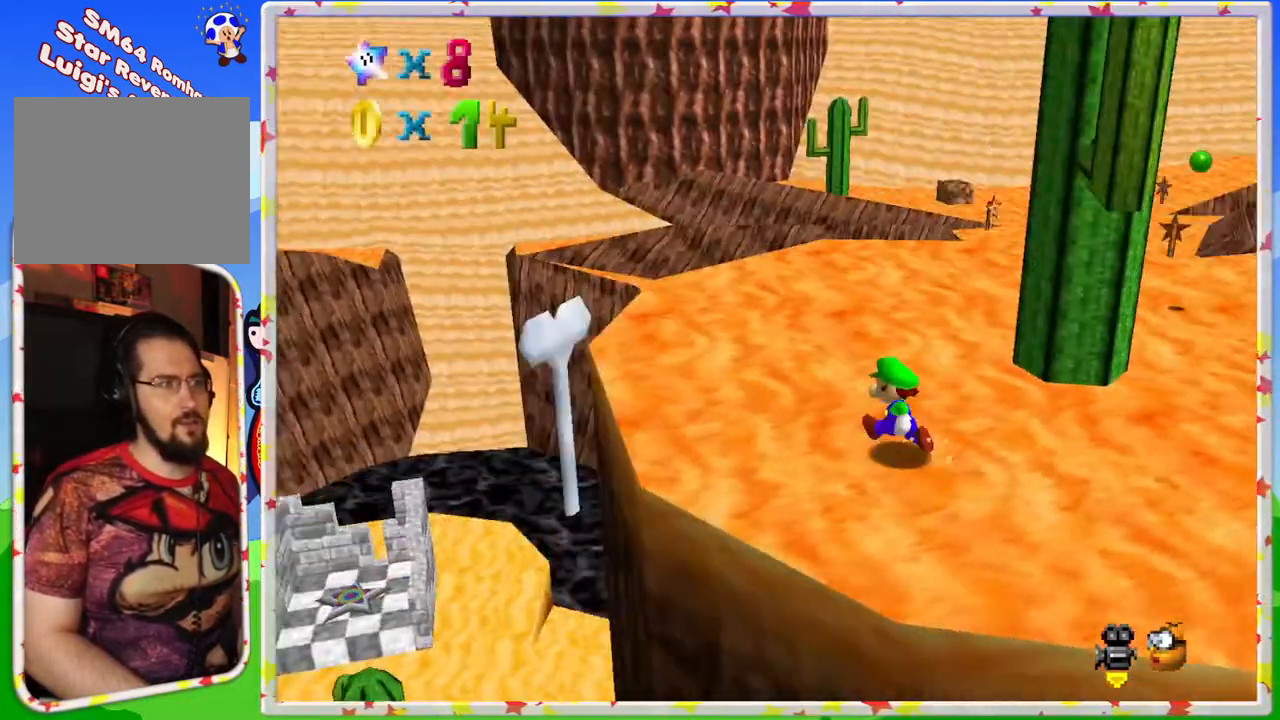
{"dt_ms": 500, "buttons": [], "left_stick": "up", "events": [[33, "C_LEFT", "up"], [450, "left_stick", "up"]]}
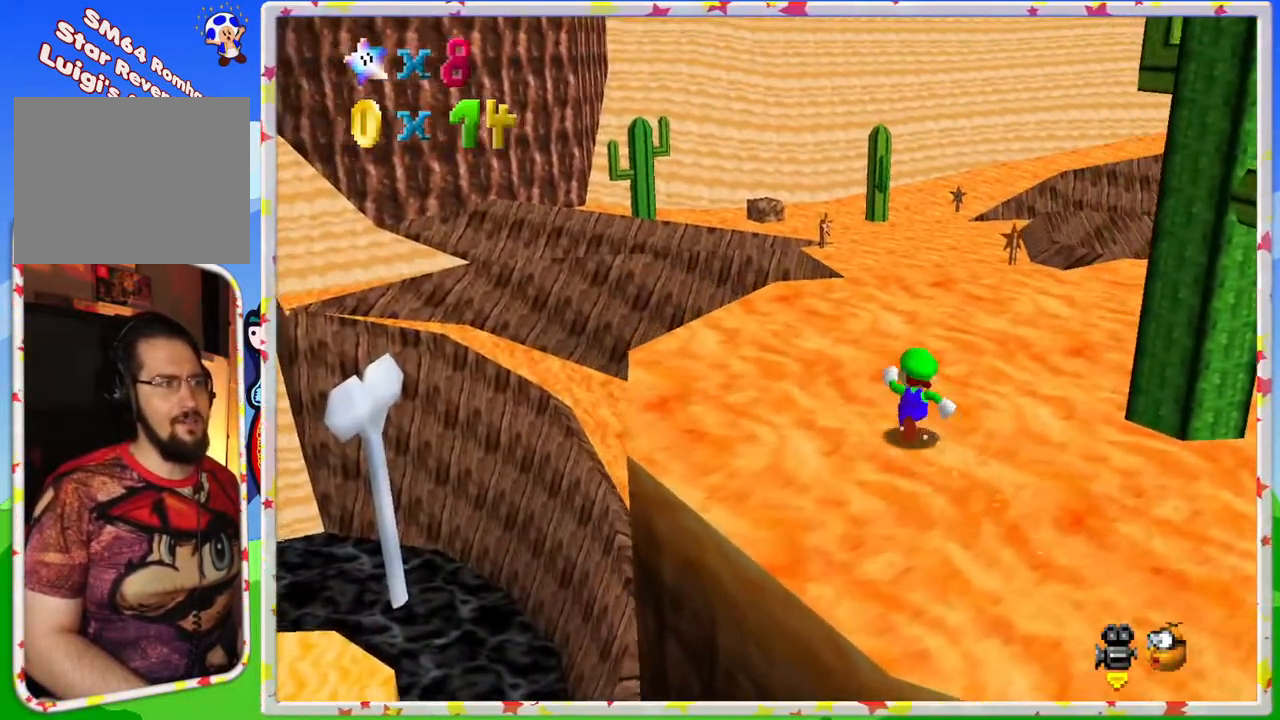
{"dt_ms": 500, "buttons": [], "left_stick": "up", "events": []}
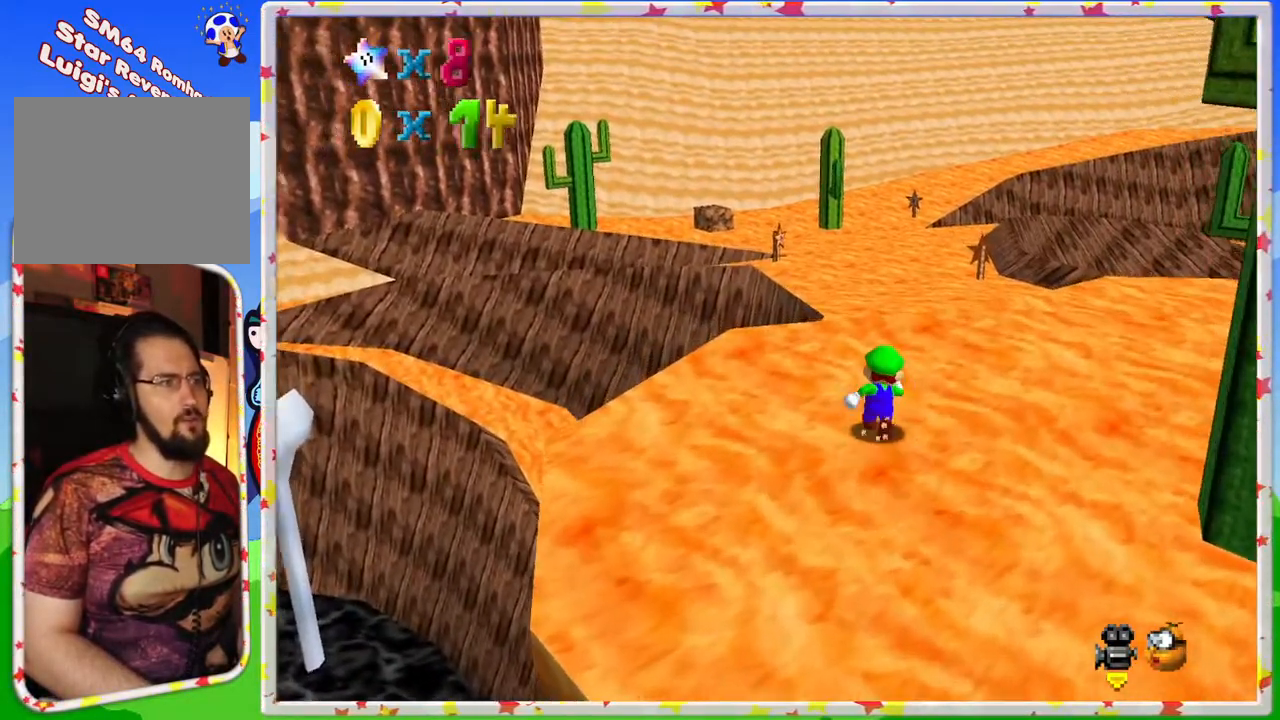
{"dt_ms": 500, "buttons": ["Z"], "left_stick": "up", "events": [[50, "Z", "down"], [133, "A", "down"], [383, "A", "up"]]}
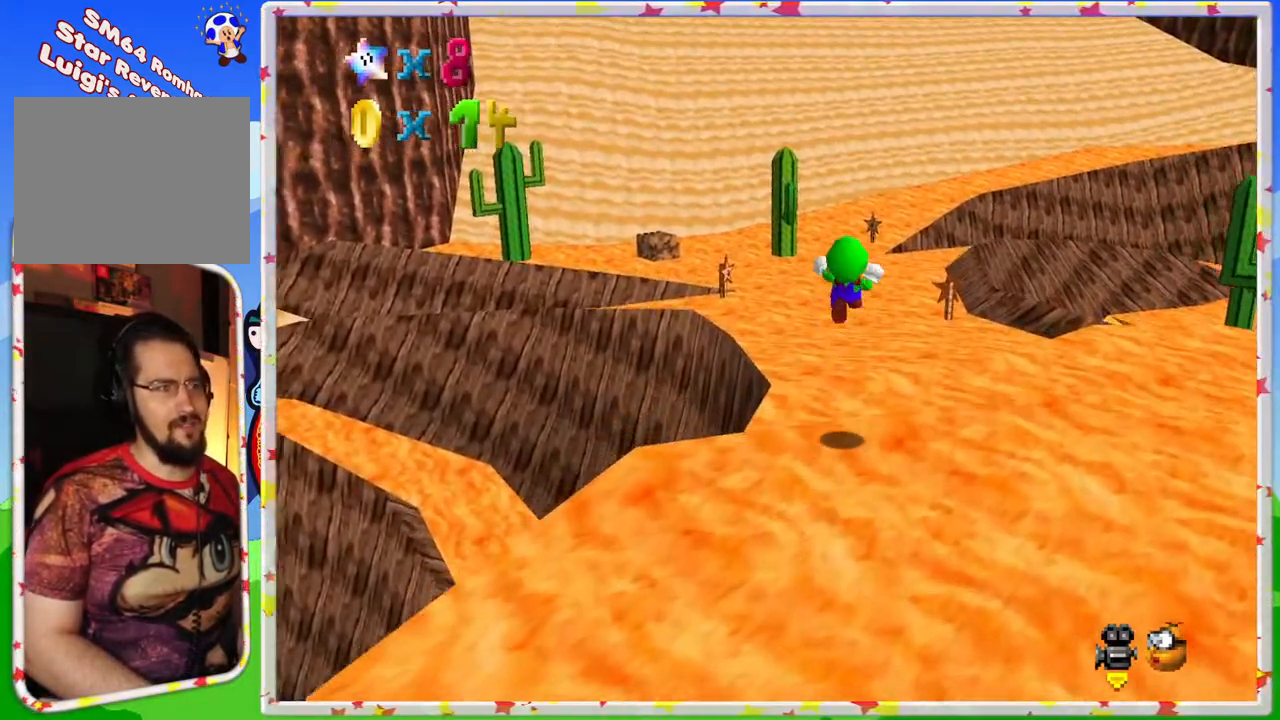
{"dt_ms": 500, "buttons": ["Z"], "left_stick": "up", "events": []}
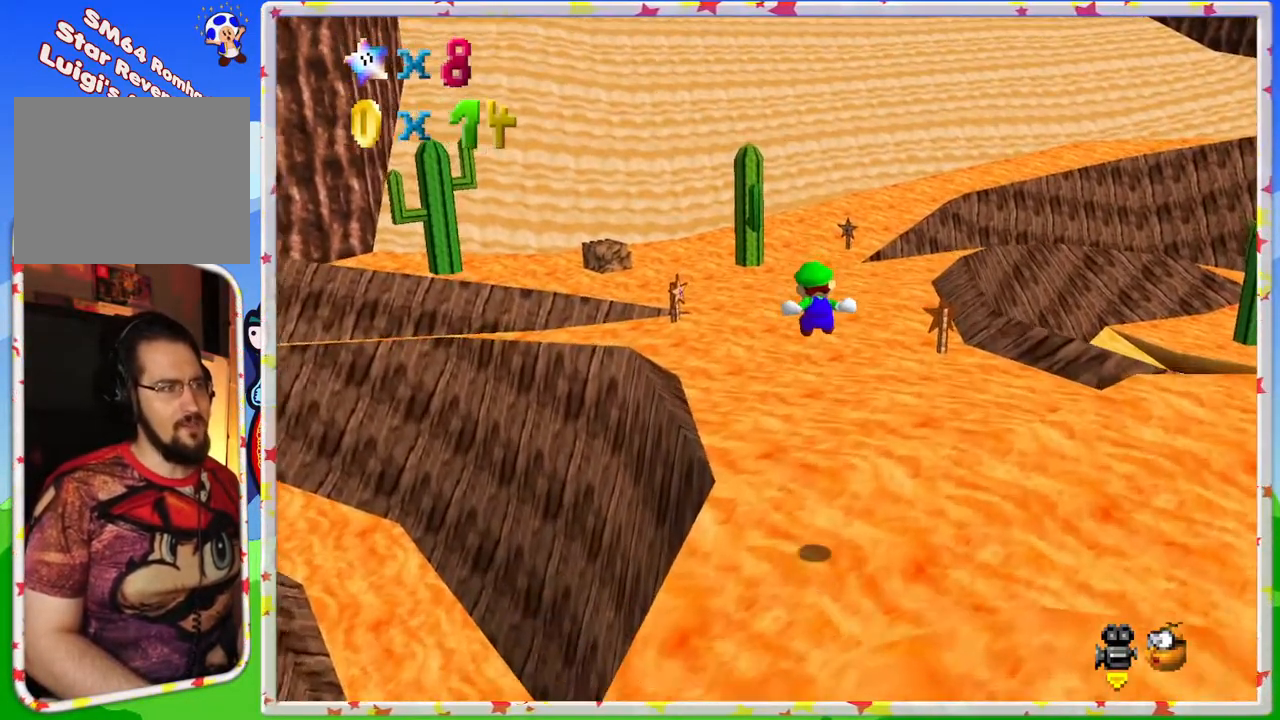
{"dt_ms": 500, "buttons": ["Z"], "left_stick": "up", "events": []}
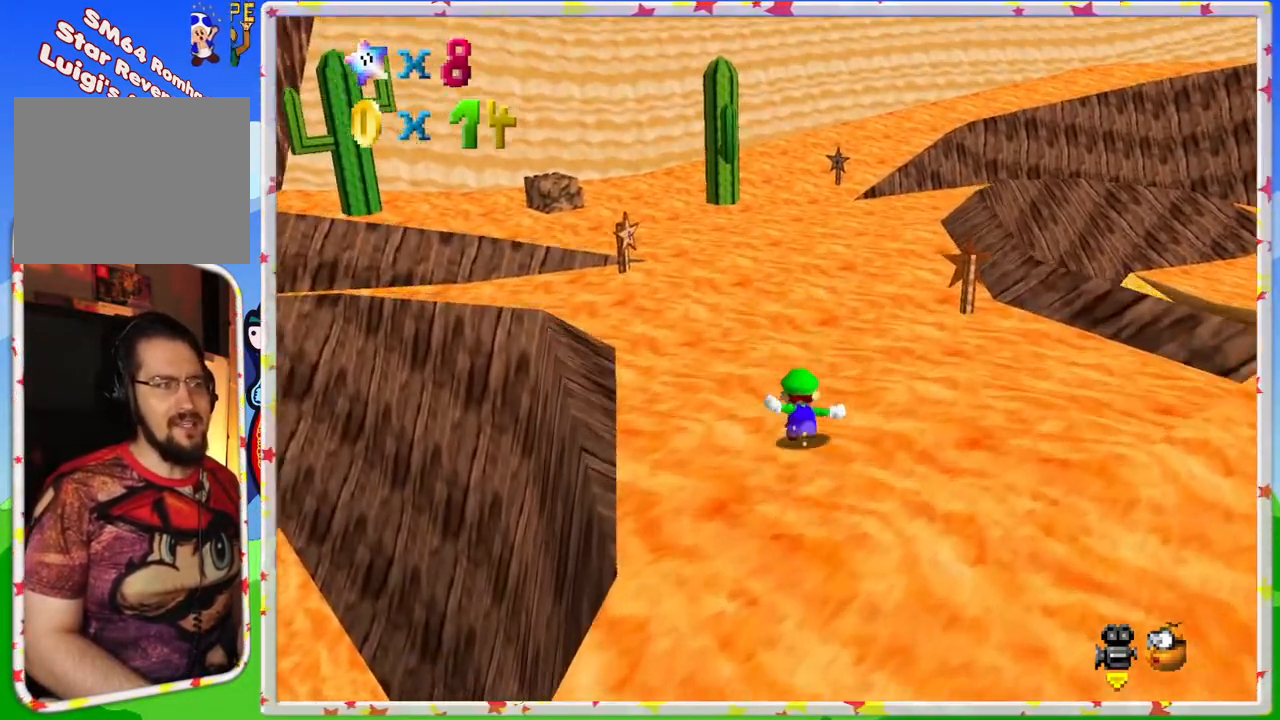
{"dt_ms": 500, "buttons": ["Z"], "left_stick": "up", "events": [[50, "A", "down"], [400, "A", "up"]]}
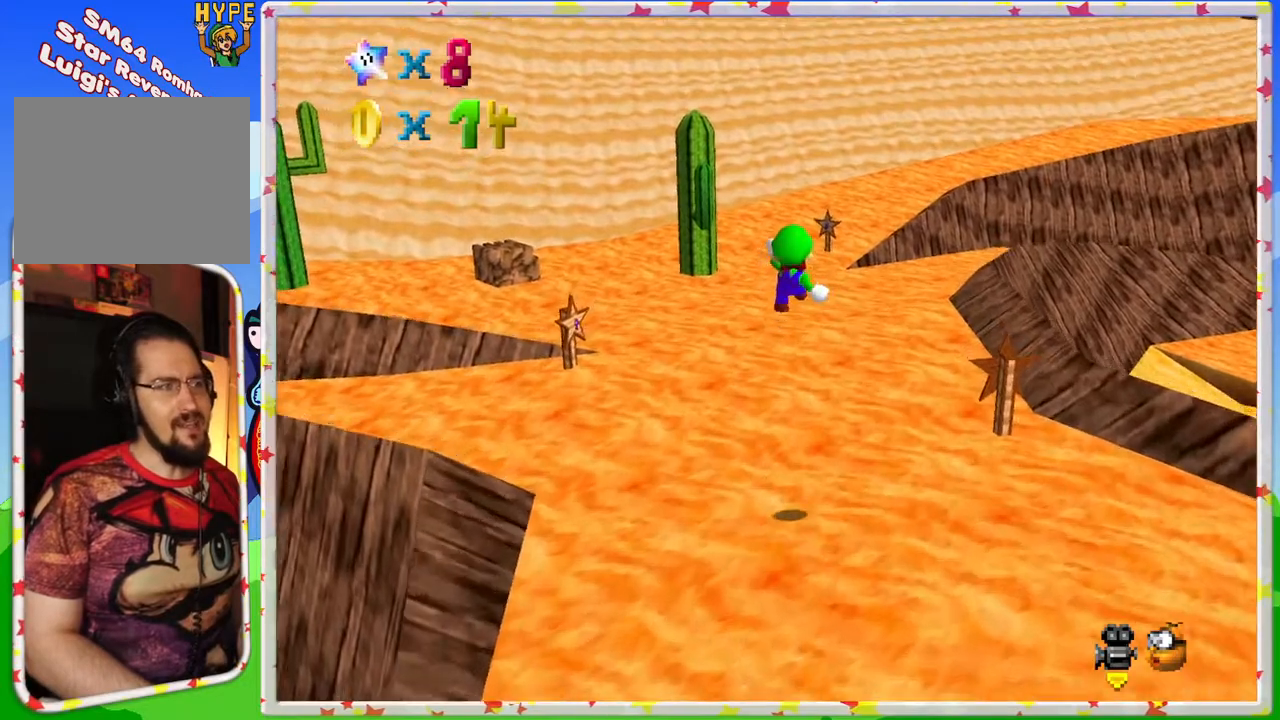
{"dt_ms": 500, "buttons": ["Z"], "left_stick": "up", "events": []}
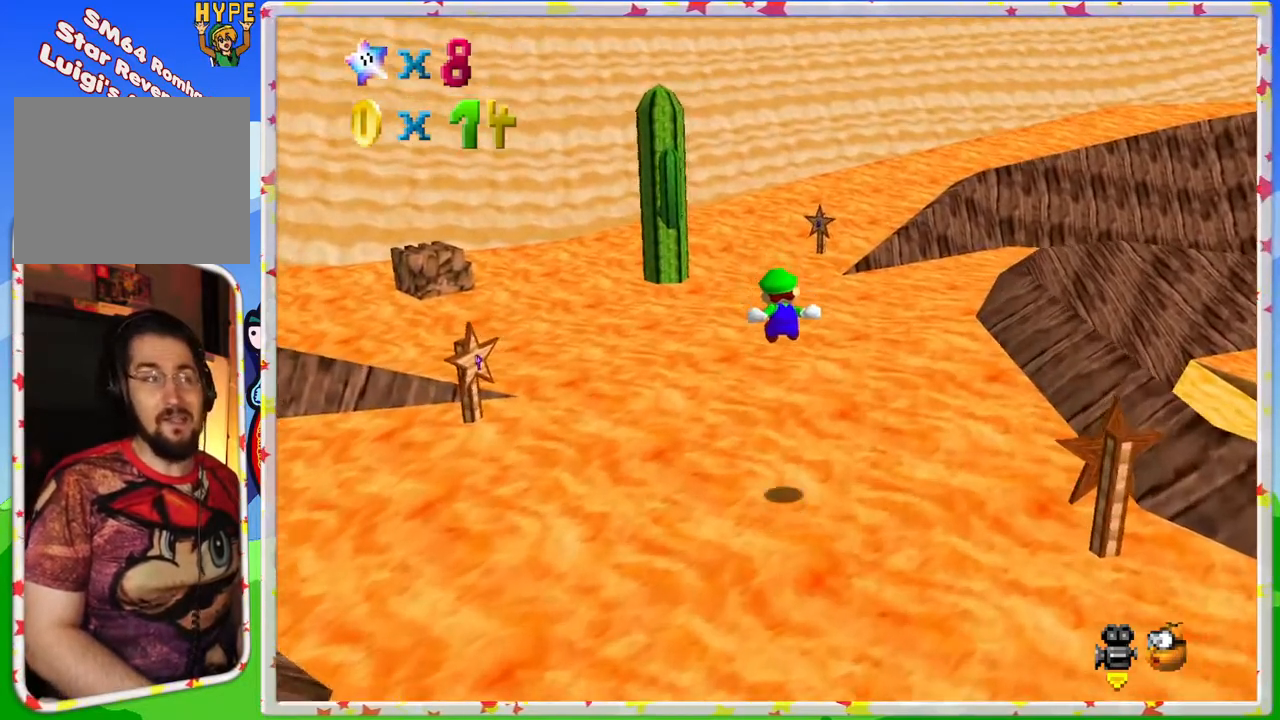
{"dt_ms": 500, "buttons": ["A", "Z"], "left_stick": "up", "events": [[450, "A", "down"]]}
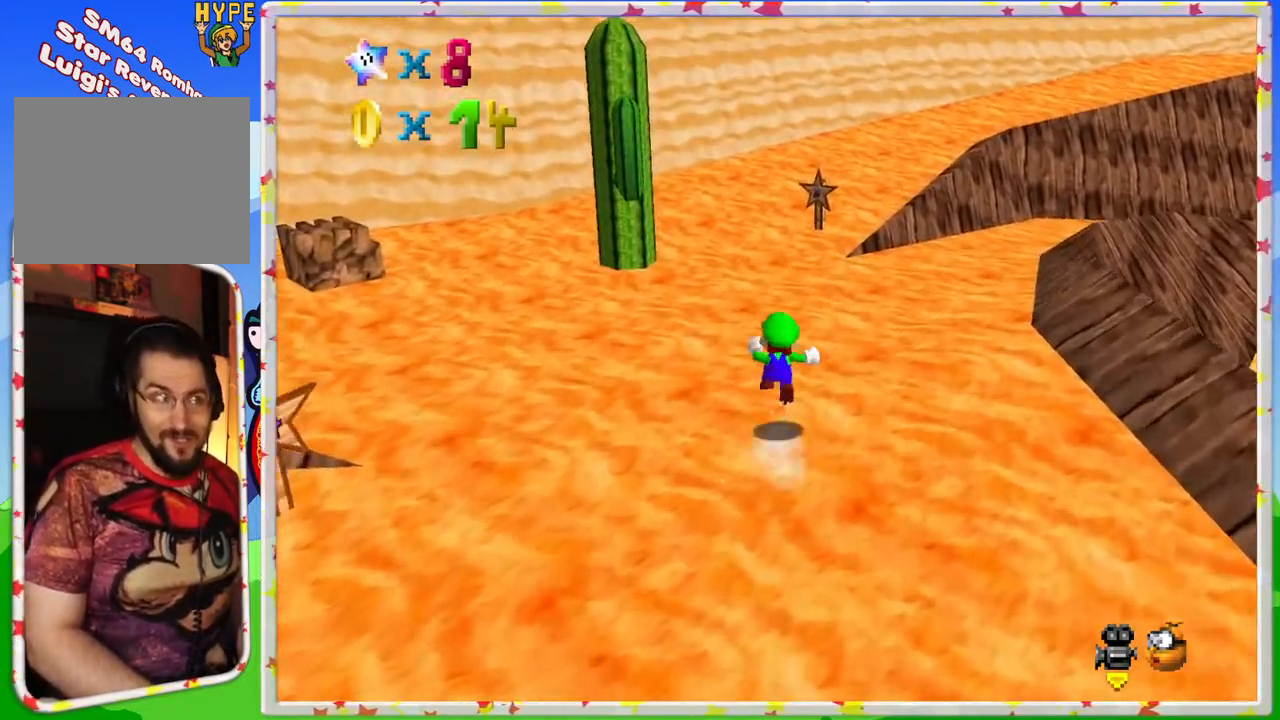
{"dt_ms": 500, "buttons": ["Z"], "left_stick": "up", "events": [[250, "A", "up"]]}
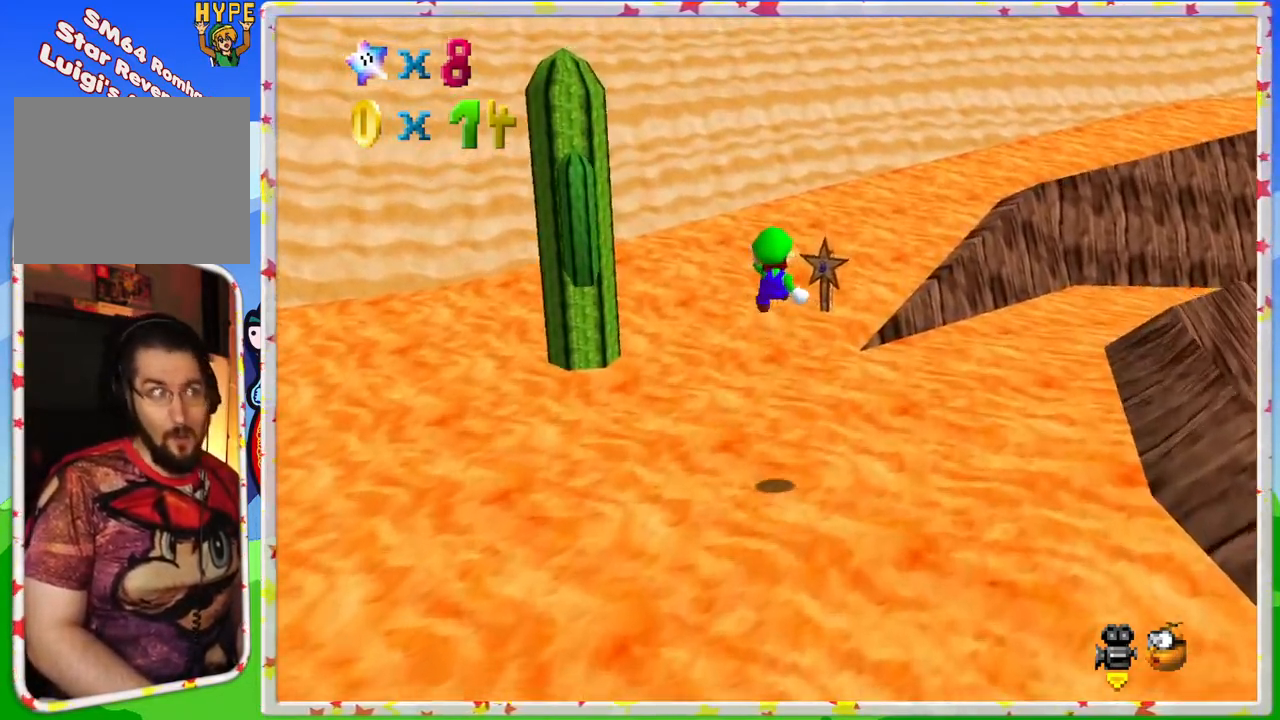
{"dt_ms": 500, "buttons": ["C_LEFT"], "left_stick": "up", "events": [[317, "Z", "up"], [417, "C_LEFT", "down"]]}
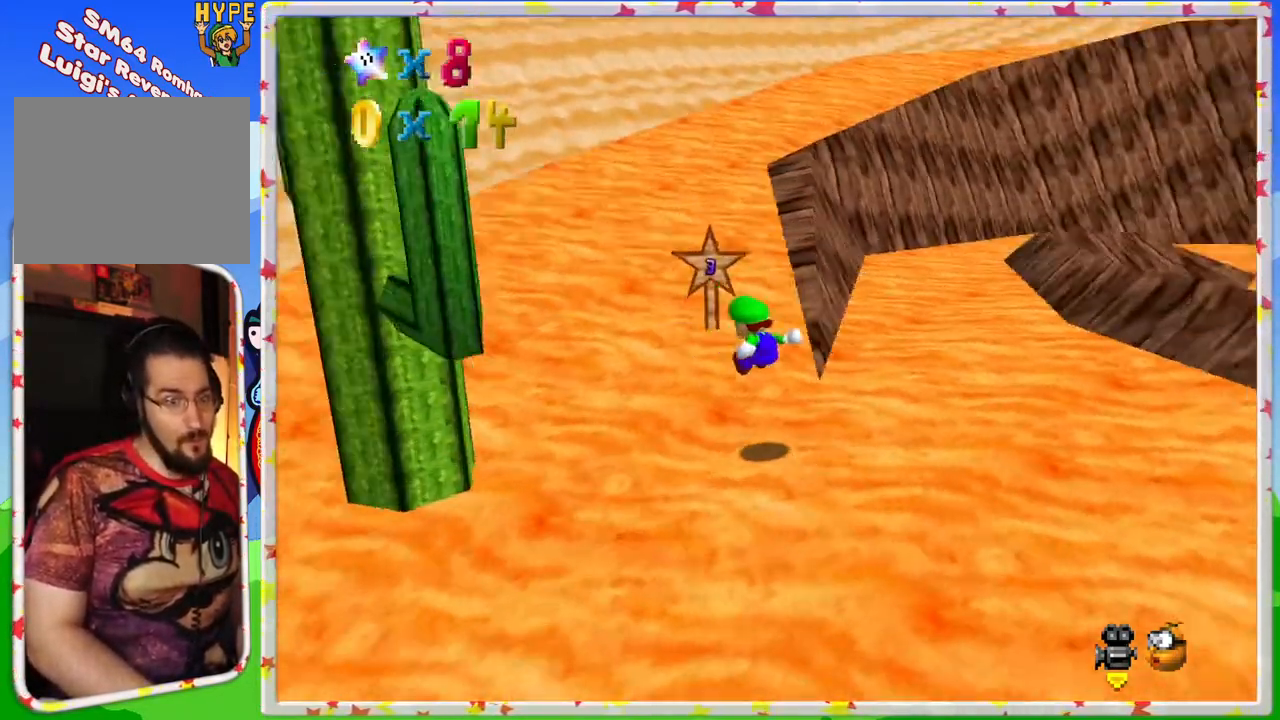
{"dt_ms": 500, "buttons": [], "left_stick": "up-left", "events": [[83, "C_LEFT", "up"], [167, "left_stick", "up-left"]]}
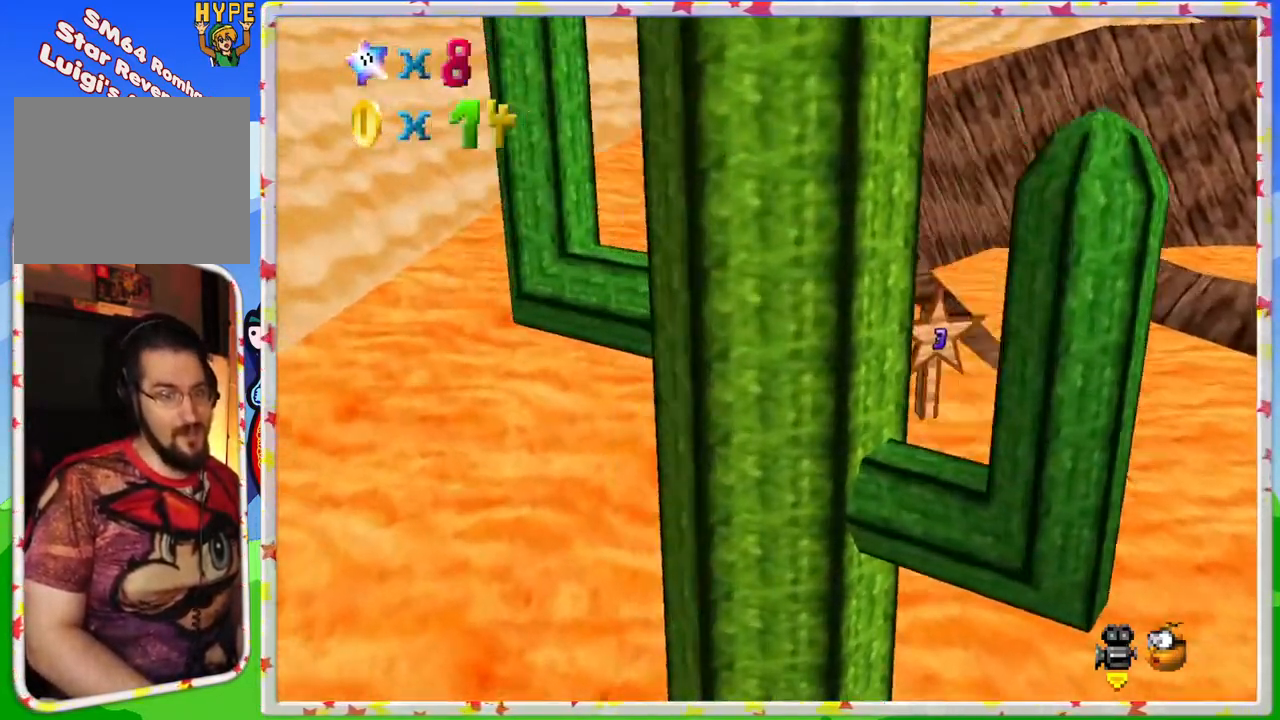
{"dt_ms": 500, "buttons": ["Z"], "left_stick": "up", "events": [[33, "left_stick", "up"], [483, "Z", "down"]]}
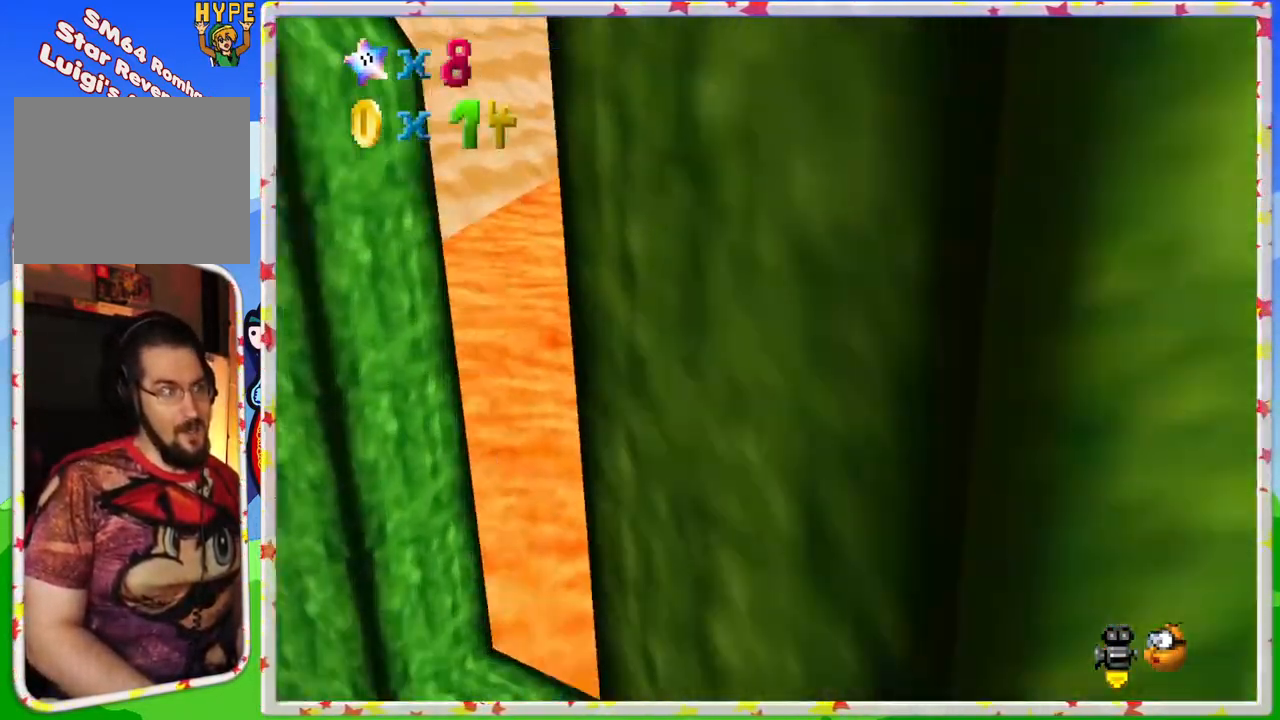
{"dt_ms": 500, "buttons": ["Z"], "left_stick": "up", "events": [[67, "A", "down"], [333, "A", "up"]]}